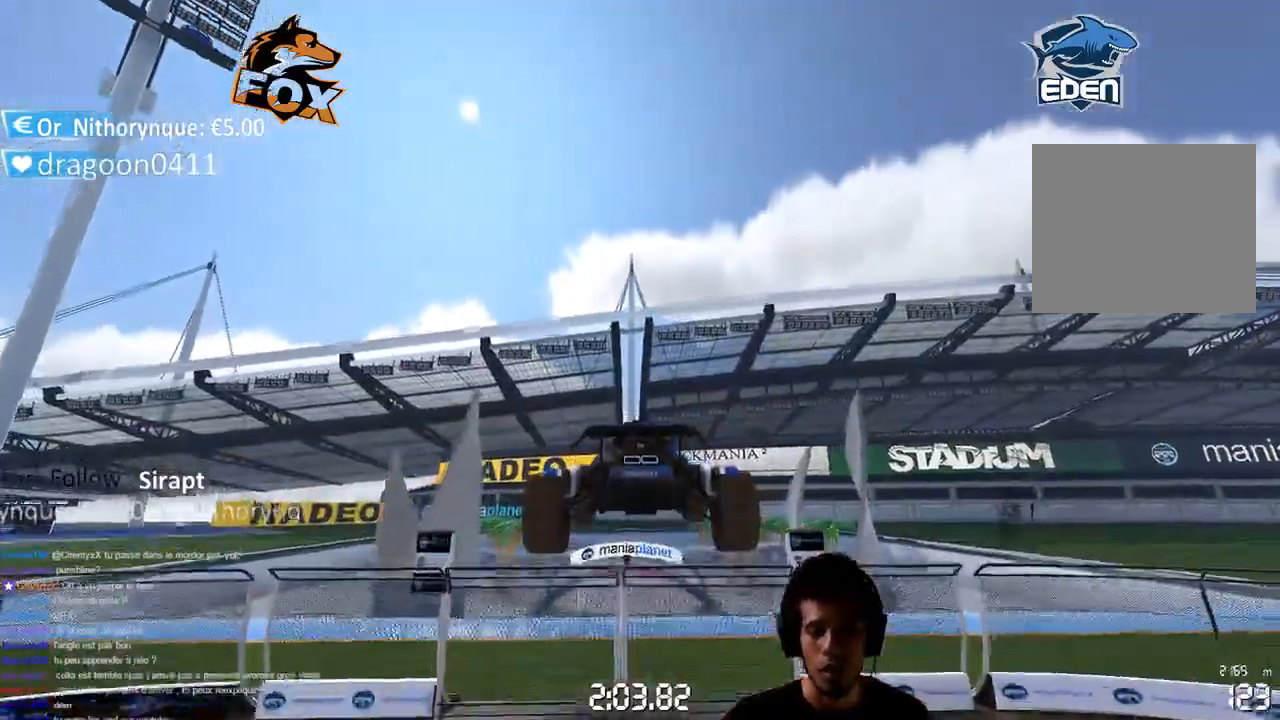
Gameplay with a controller (PlayStation layout); each line is a JSON object with the inputs held at the frame after it. "events" lists button and stick changes between this image and that frame as [ms after this image, input, new state], when the widget could be followed in between. Not read: L3.
{"buttons": ["CROSS"], "left_stick": "center", "right_stick": "center", "events": []}
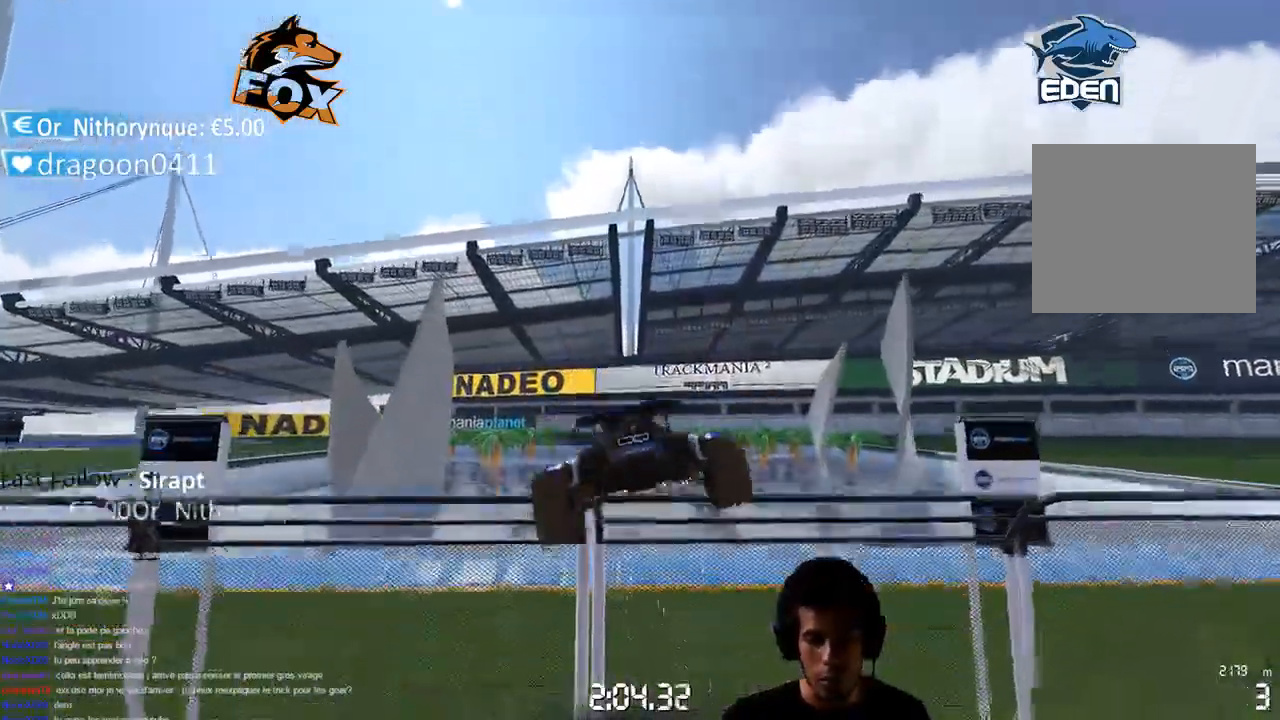
{"buttons": ["CROSS"], "left_stick": "center", "right_stick": "center", "events": []}
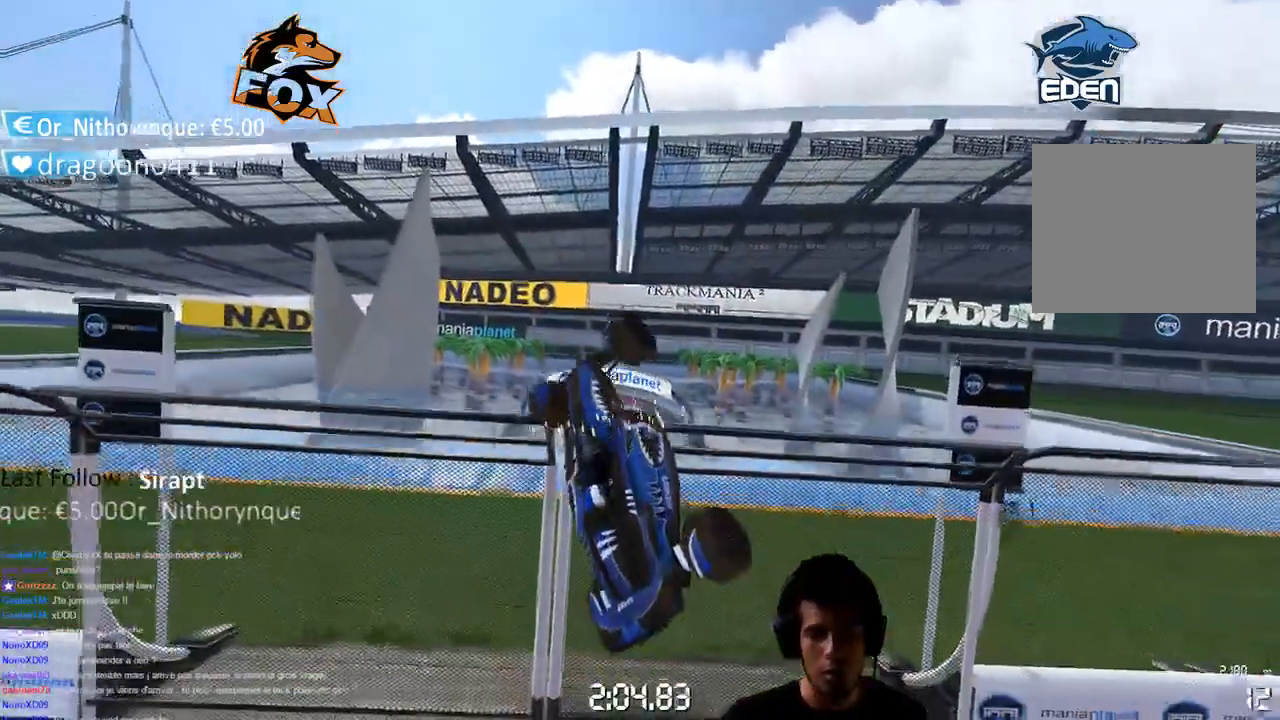
{"buttons": [], "left_stick": "center", "right_stick": "center", "events": [[217, "CROSS", "up"]]}
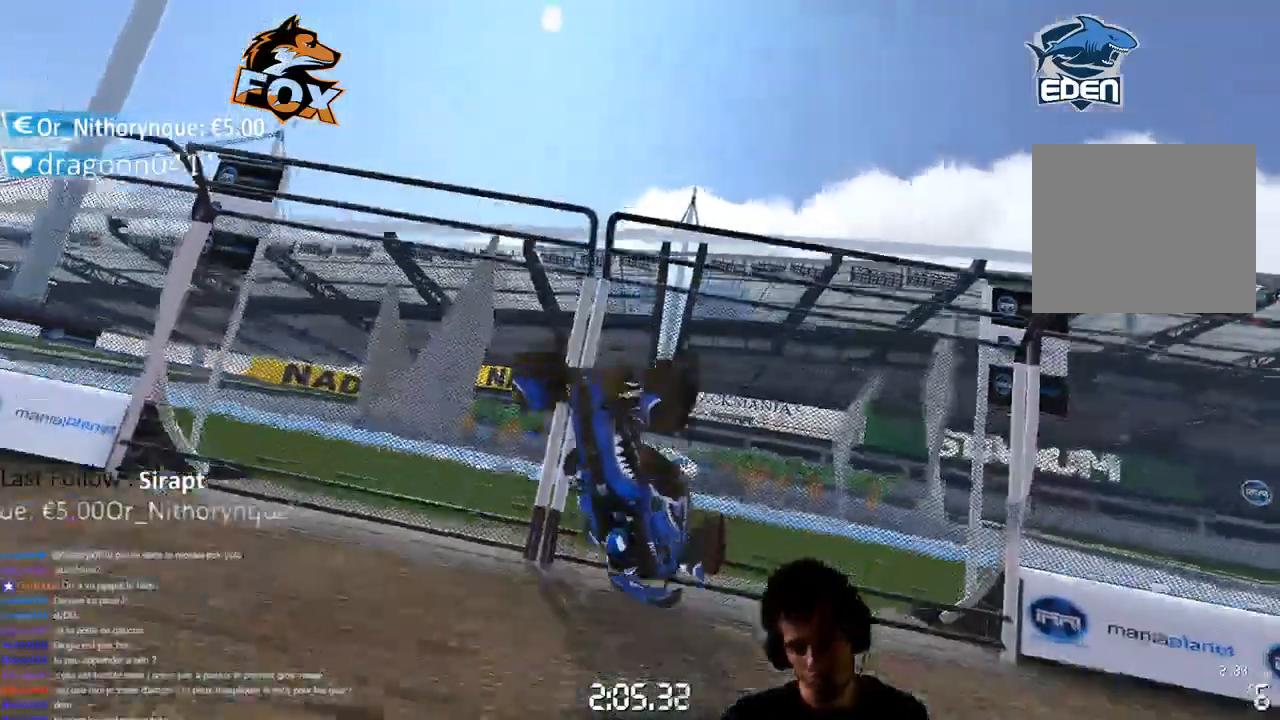
{"buttons": [], "left_stick": "center", "right_stick": "center", "events": []}
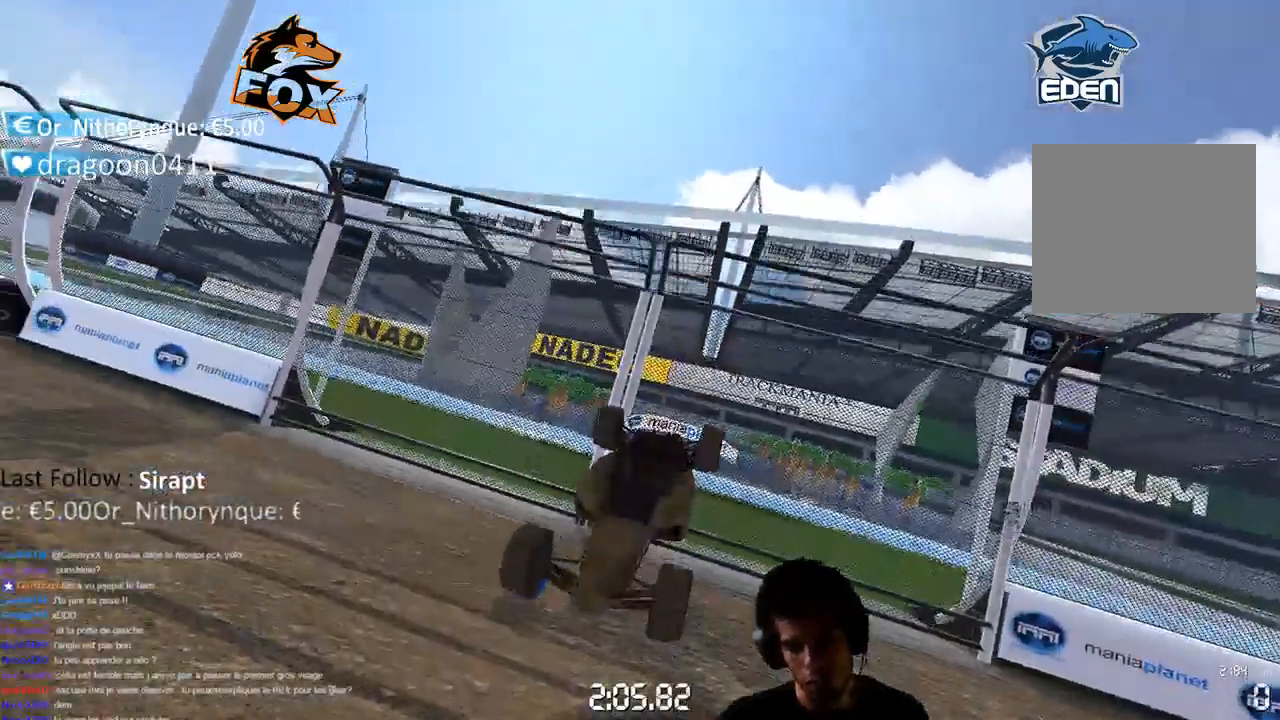
{"buttons": [], "left_stick": "center", "right_stick": "center", "events": []}
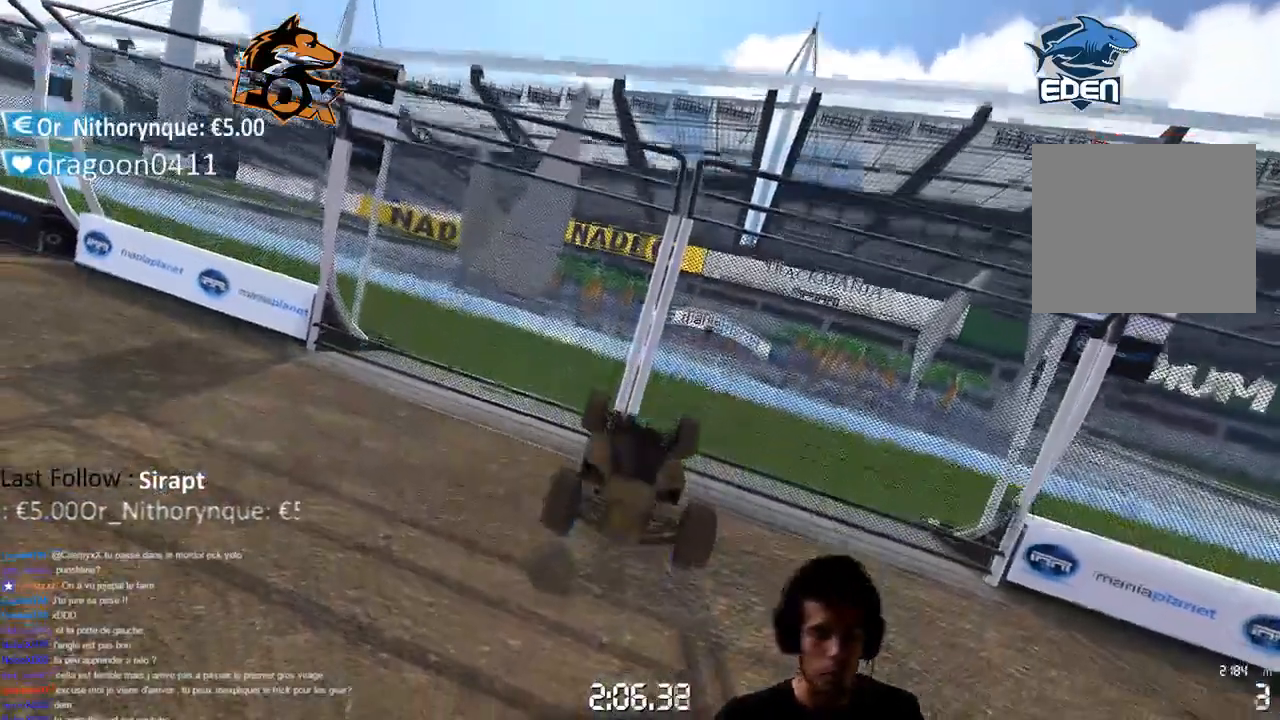
{"buttons": [], "left_stick": "center", "right_stick": "center", "events": []}
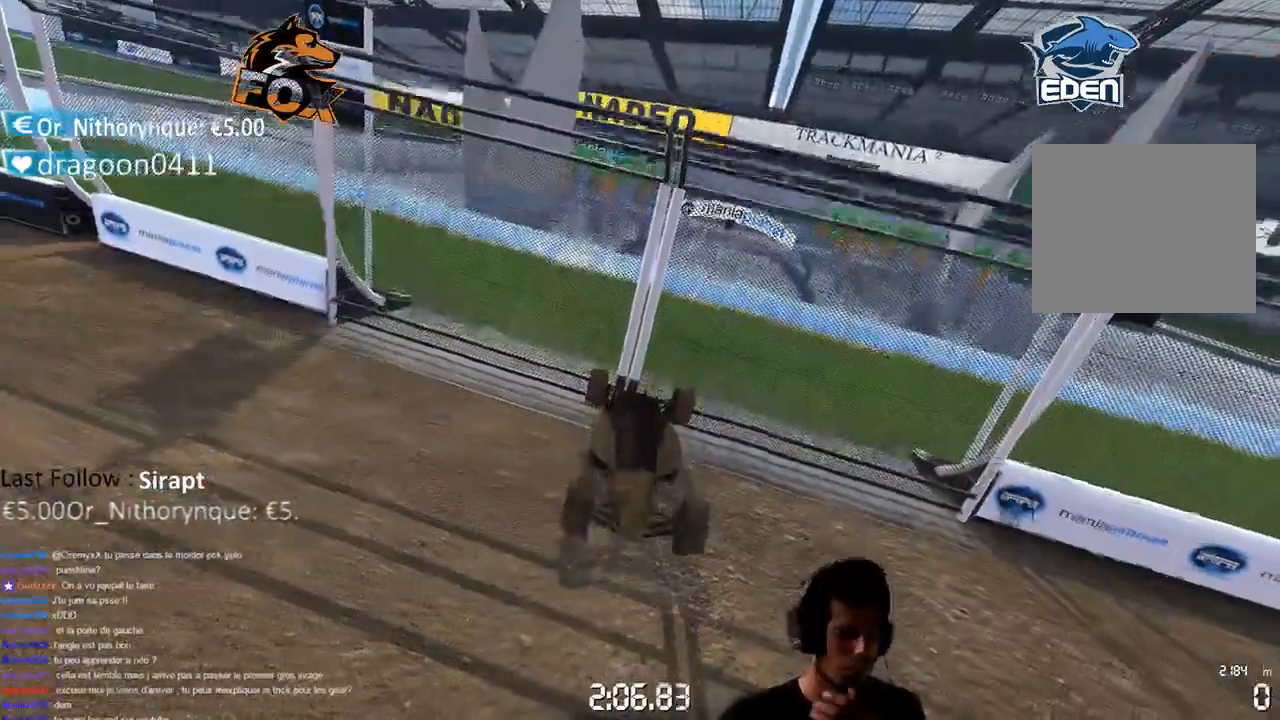
{"buttons": [], "left_stick": "center", "right_stick": "center", "events": []}
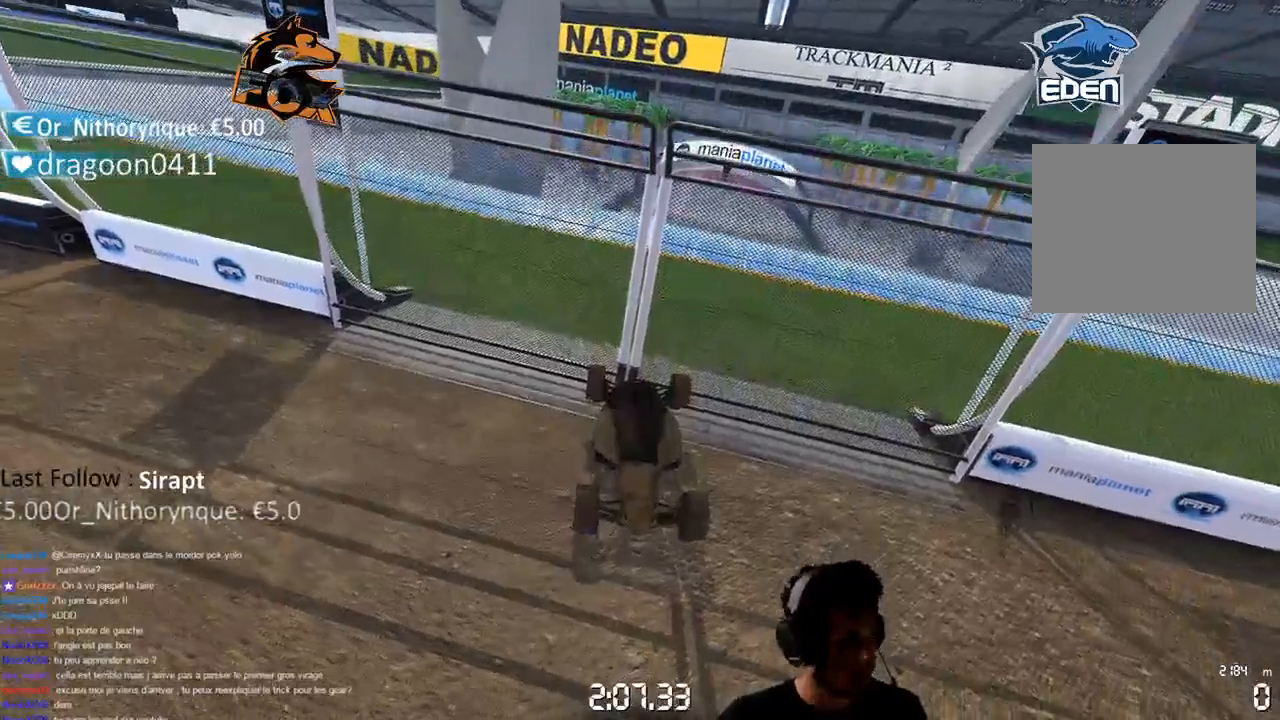
{"buttons": ["CROSS"], "left_stick": "center", "right_stick": "center", "events": [[217, "CROSS", "down"]]}
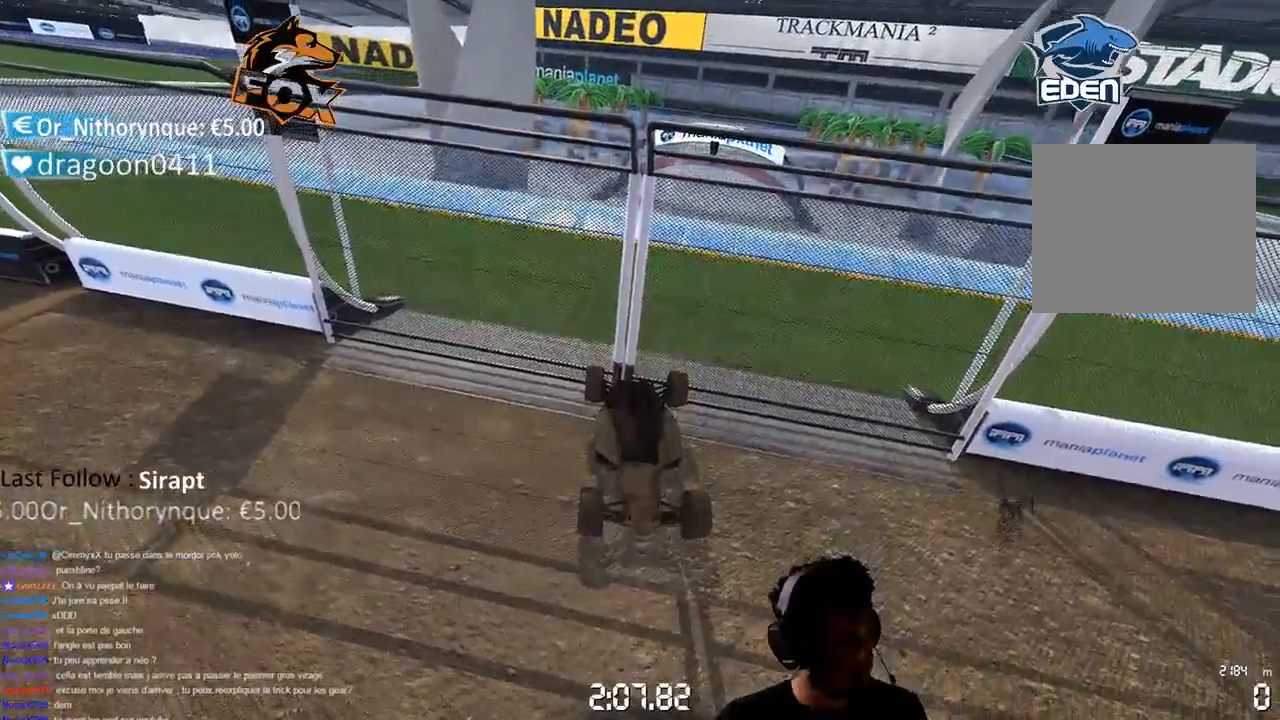
{"buttons": ["CROSS"], "left_stick": "center", "right_stick": "center", "events": [[217, "L1", "down"], [300, "L1", "up"]]}
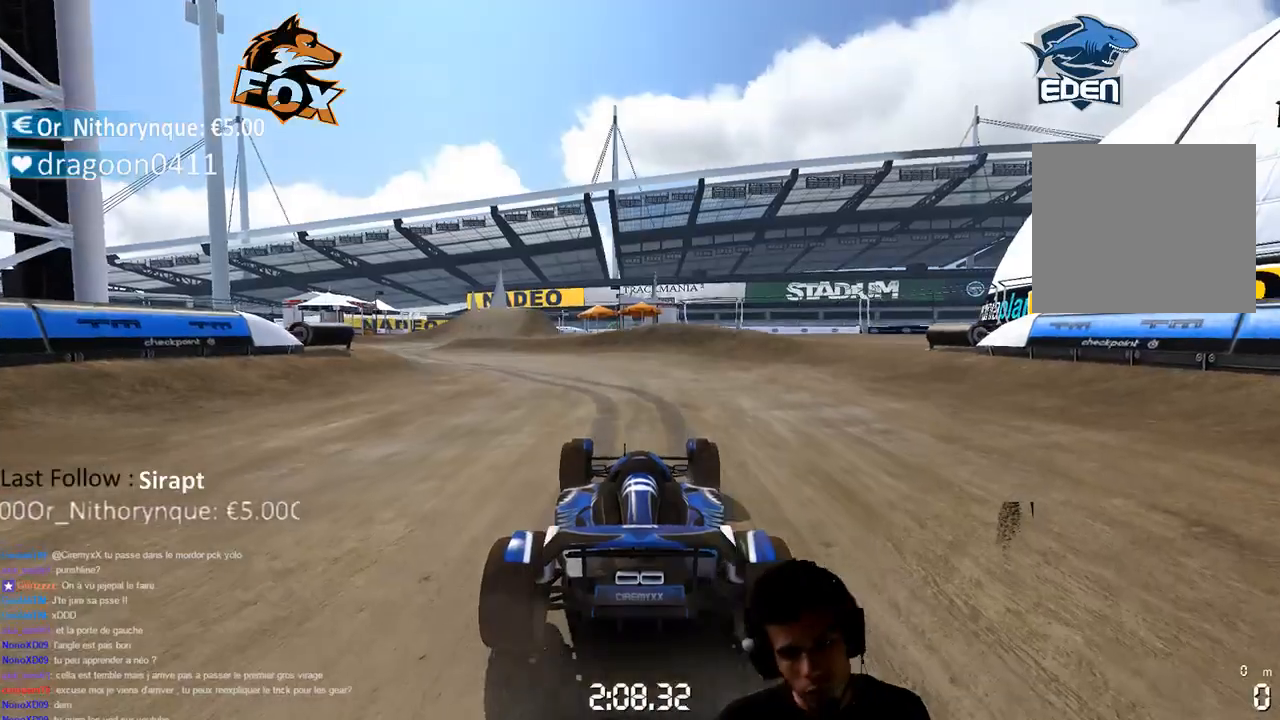
{"buttons": ["CROSS"], "left_stick": "center", "right_stick": "center", "events": []}
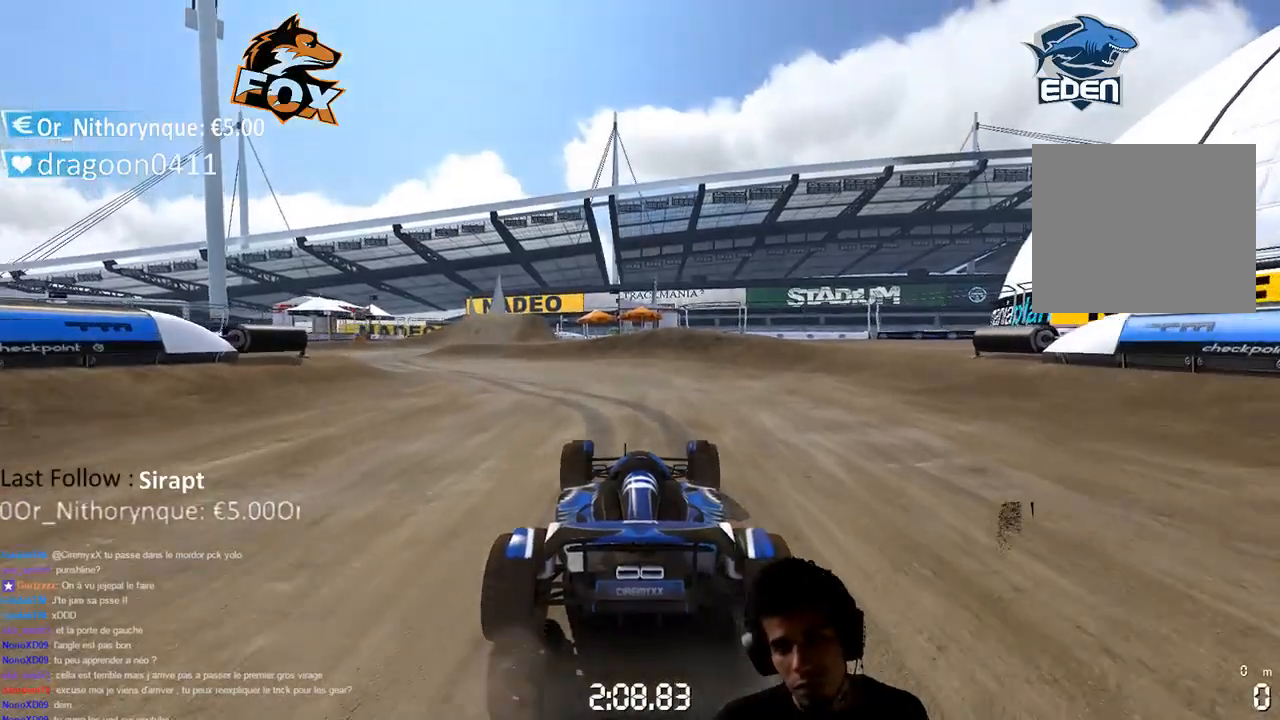
{"buttons": ["CROSS"], "left_stick": "left", "right_stick": "center", "events": [[183, "left_stick", "left"]]}
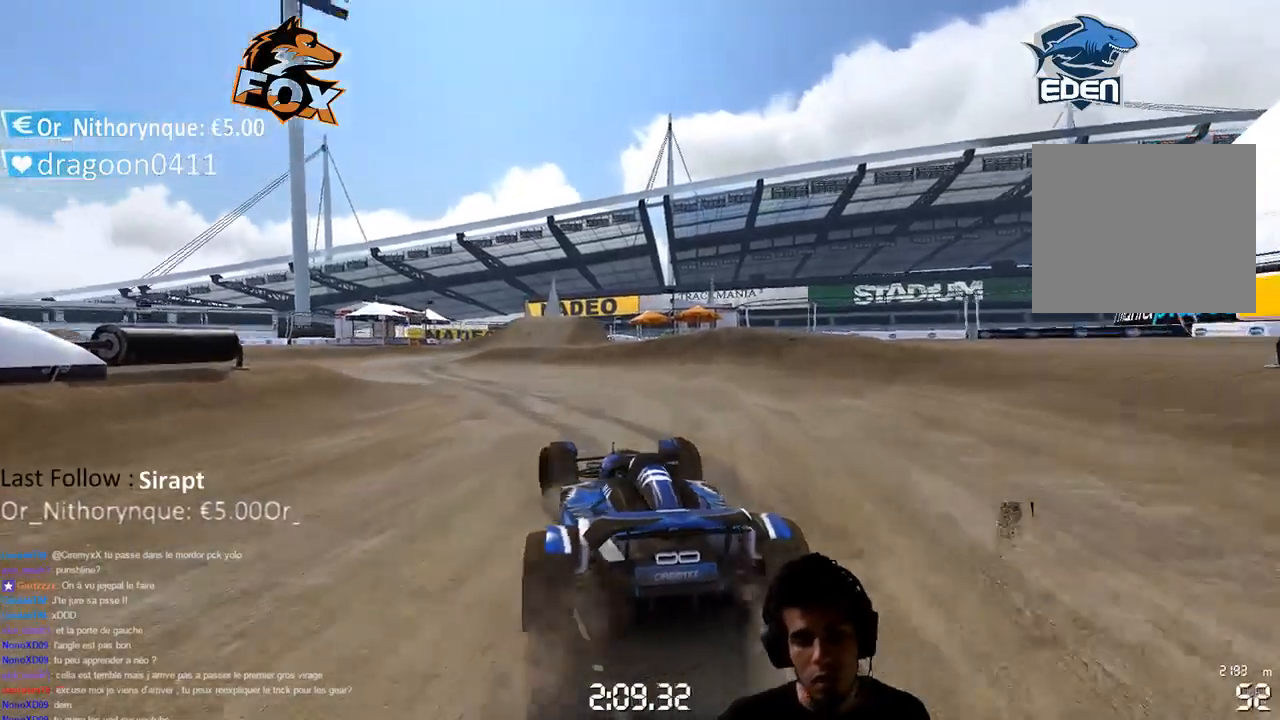
{"buttons": ["CROSS"], "left_stick": "center", "right_stick": "center", "events": [[133, "left_stick", "center"]]}
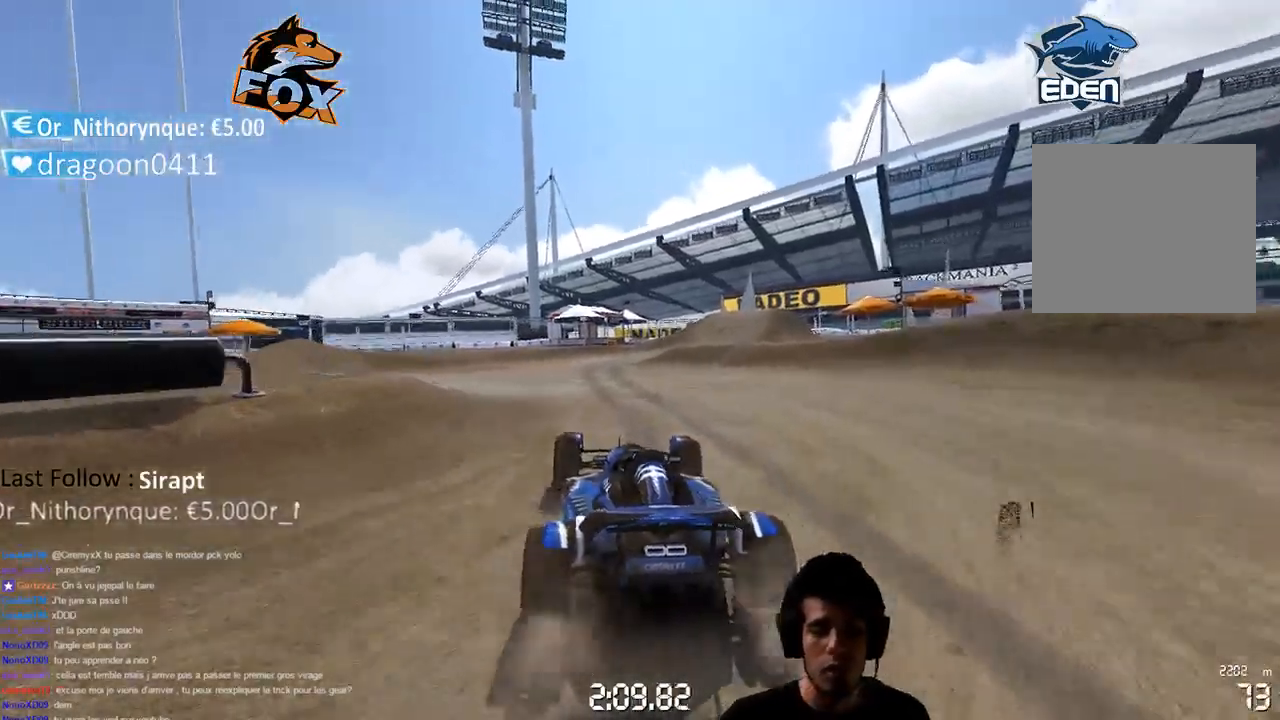
{"buttons": ["CROSS"], "left_stick": "center", "right_stick": "center", "events": []}
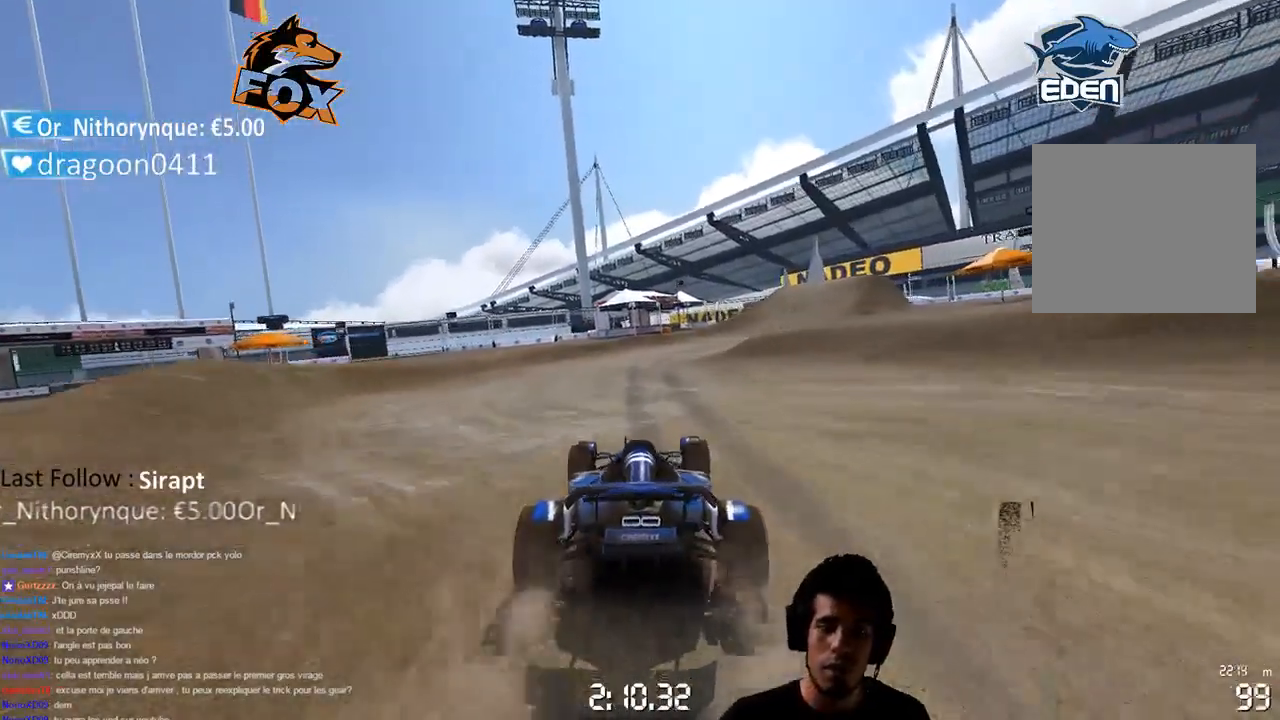
{"buttons": ["CROSS"], "left_stick": "center", "right_stick": "center", "events": []}
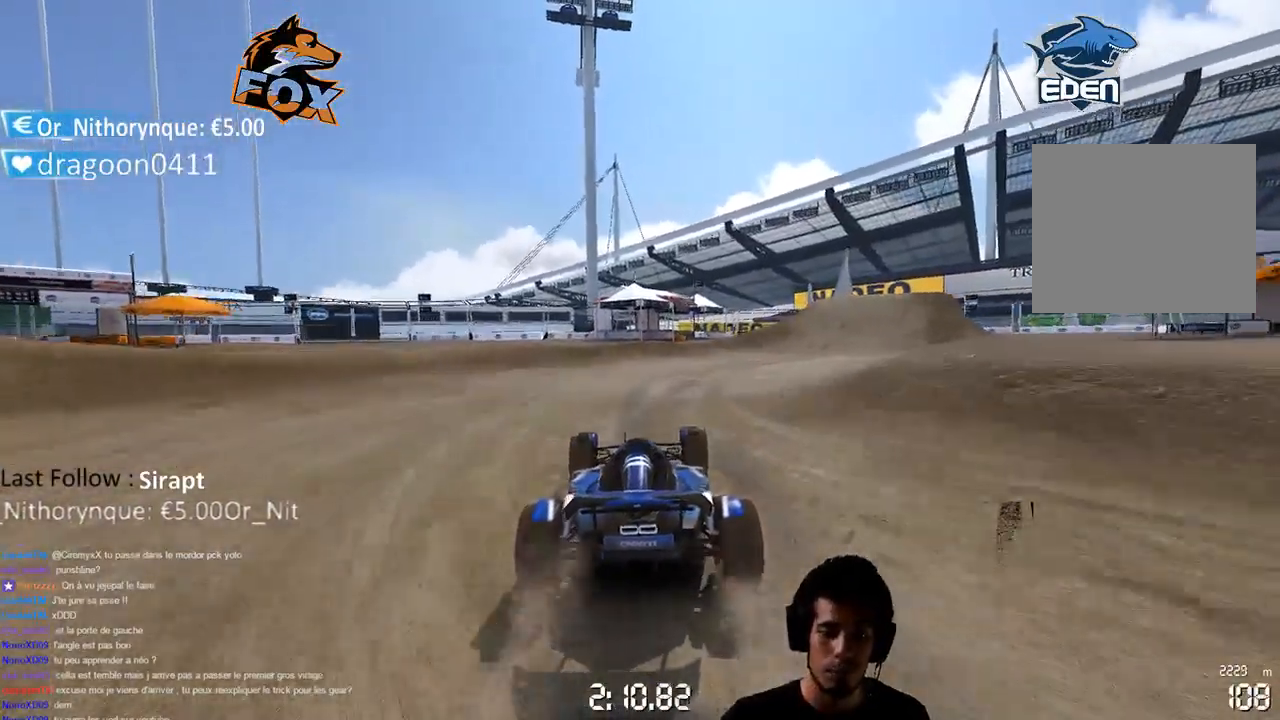
{"buttons": ["CROSS"], "left_stick": "up-right", "right_stick": "center", "events": [[200, "left_stick", "up-right"]]}
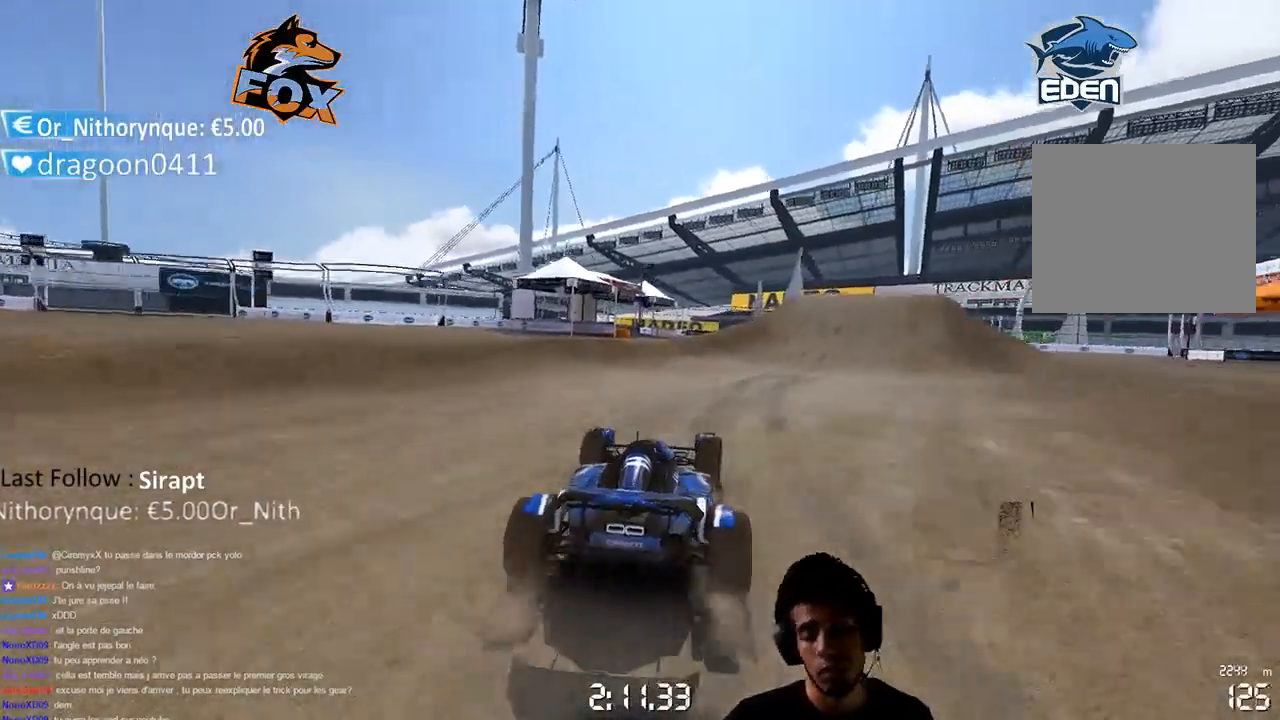
{"buttons": ["CROSS"], "left_stick": "up-right", "right_stick": "center", "events": [[183, "left_stick", "center"], [383, "left_stick", "up-right"]]}
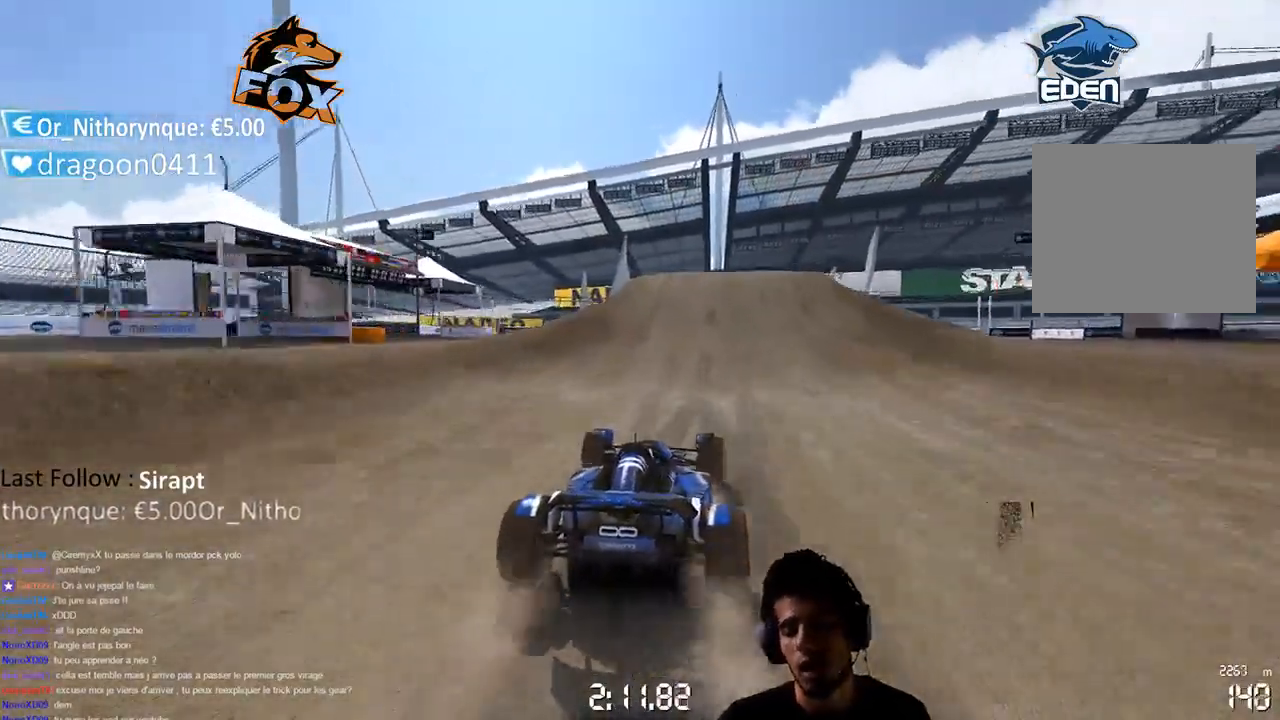
{"buttons": ["CROSS"], "left_stick": "center", "right_stick": "center", "events": [[33, "left_stick", "center"]]}
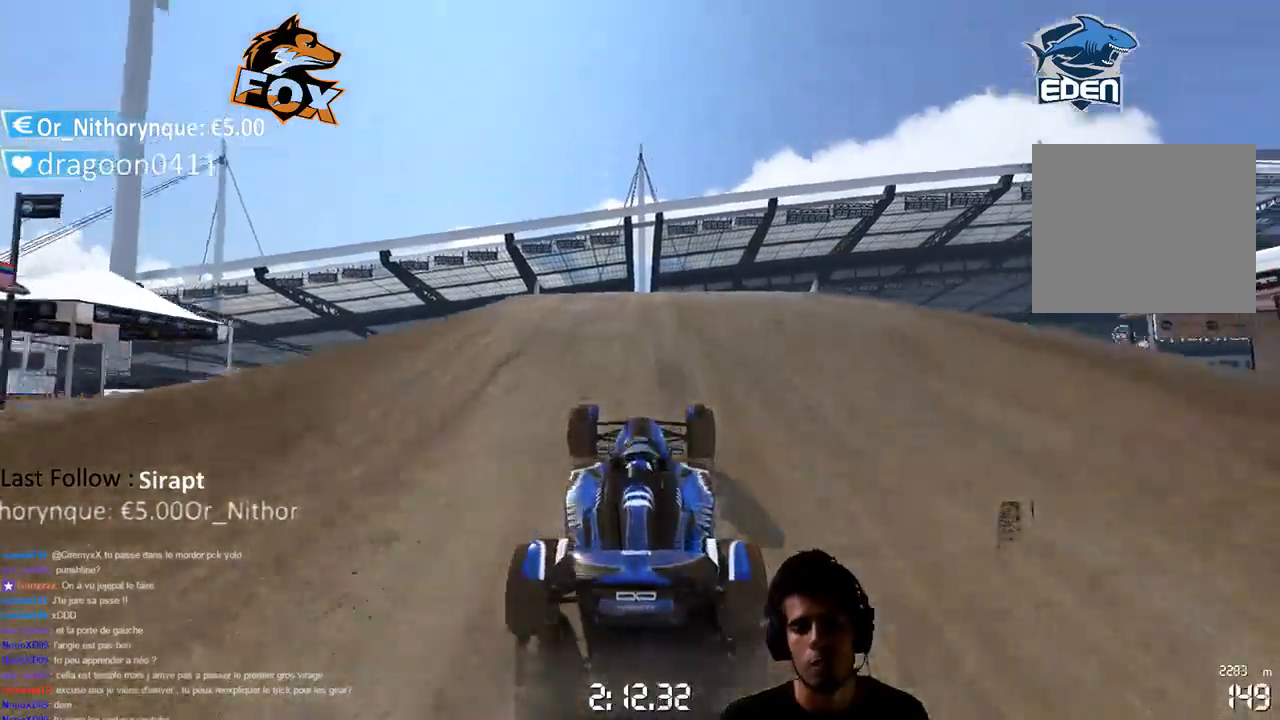
{"buttons": ["CROSS"], "left_stick": "center", "right_stick": "center", "events": []}
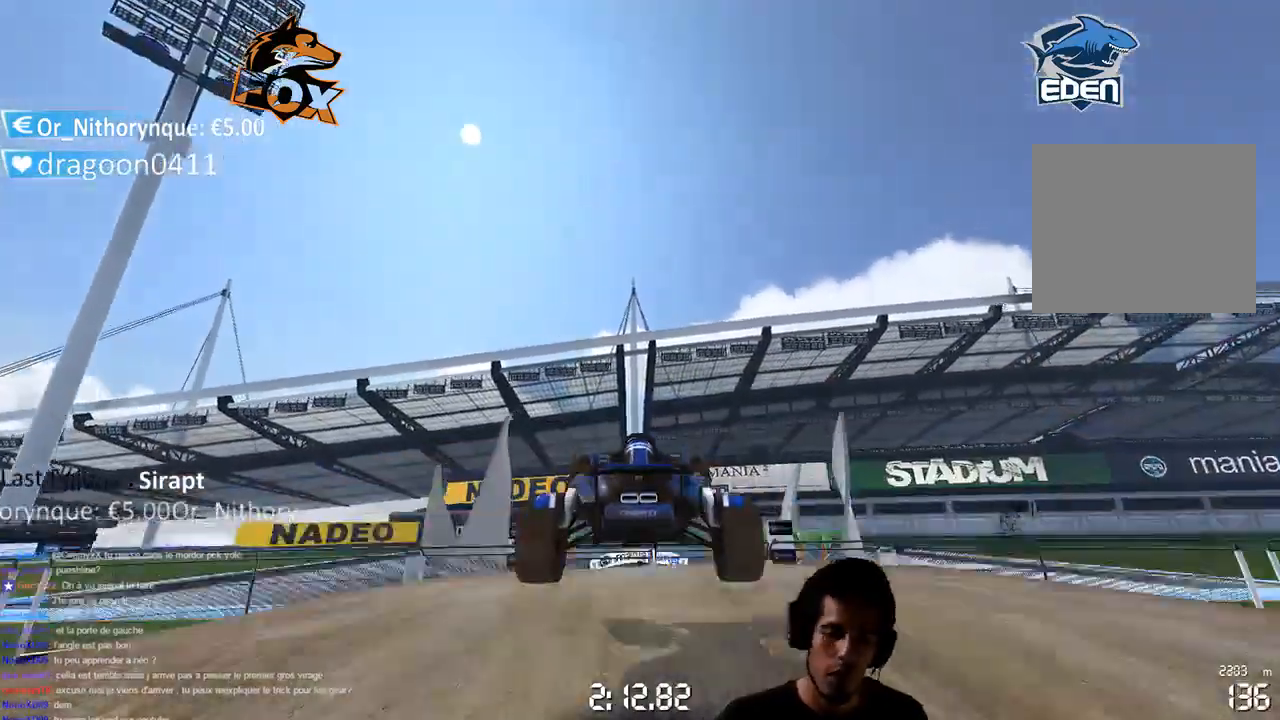
{"buttons": ["CROSS"], "left_stick": "center", "right_stick": "center", "events": []}
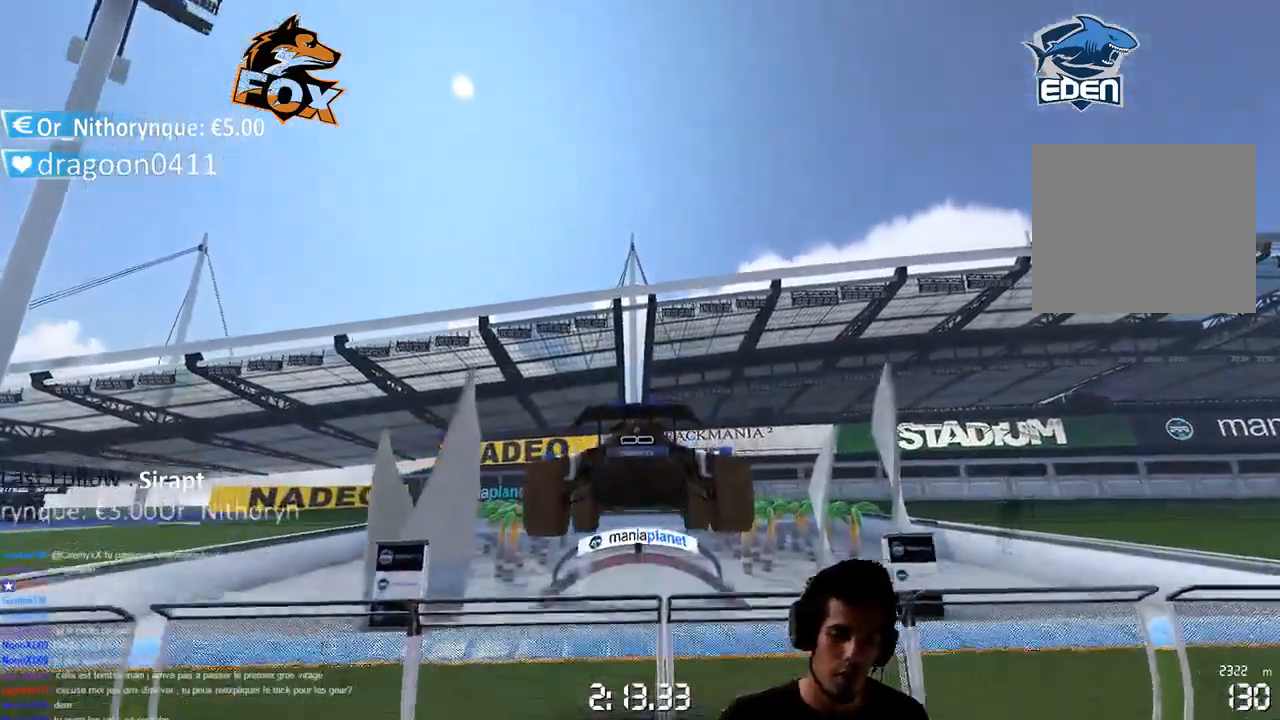
{"buttons": ["CROSS"], "left_stick": "center", "right_stick": "center", "events": [[100, "SQUARE", "down"], [183, "SQUARE", "up"]]}
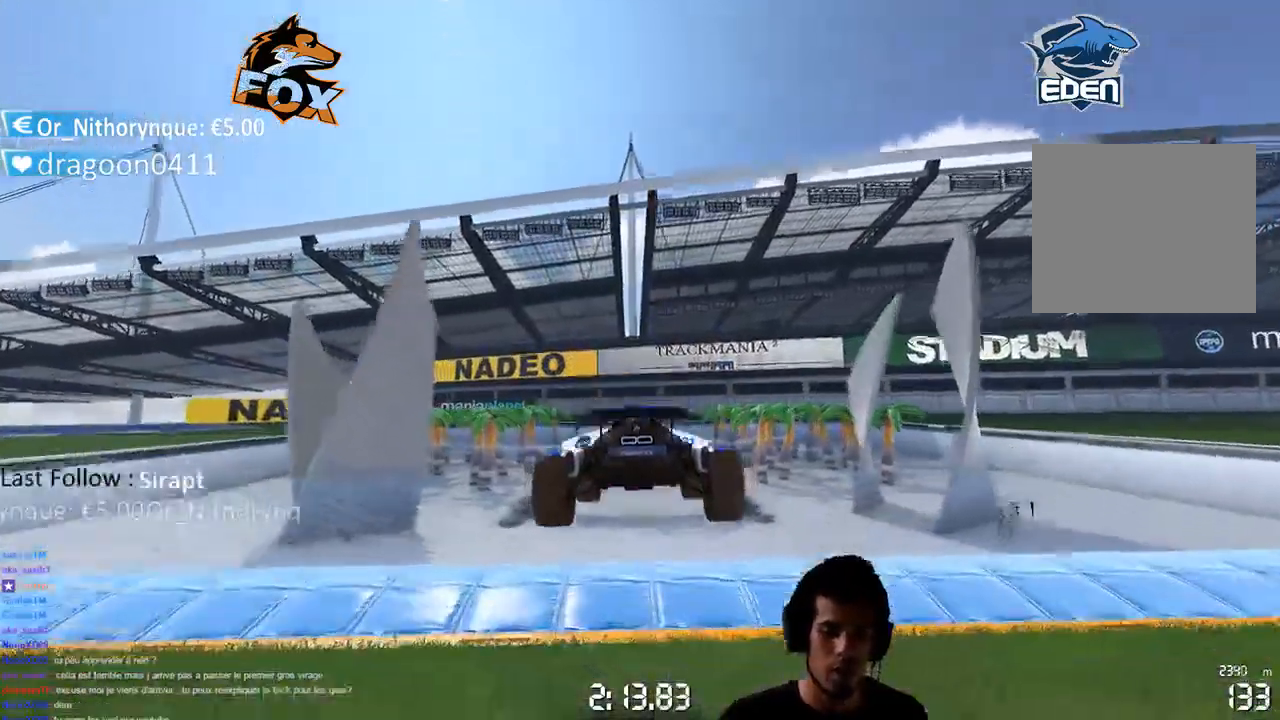
{"buttons": ["CROSS"], "left_stick": "center", "right_stick": "center", "events": []}
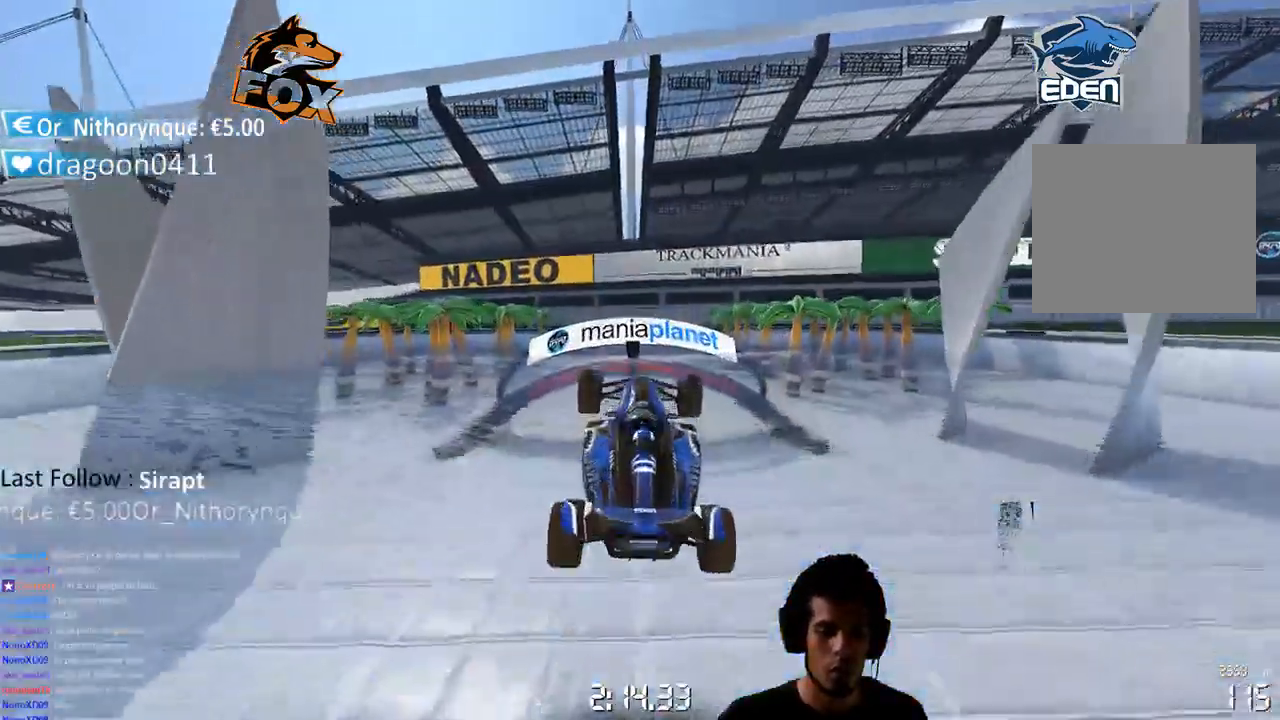
{"buttons": ["CROSS"], "left_stick": "center", "right_stick": "center", "events": []}
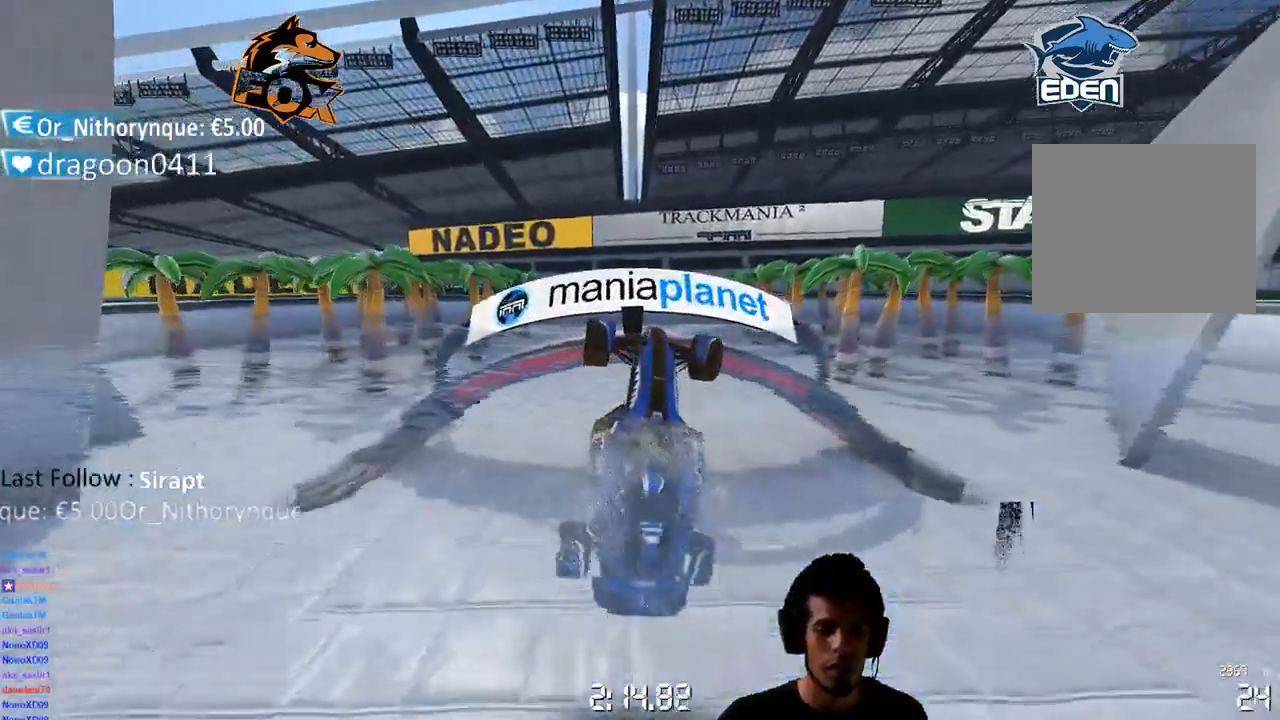
{"buttons": ["CROSS"], "left_stick": "center", "right_stick": "center", "events": []}
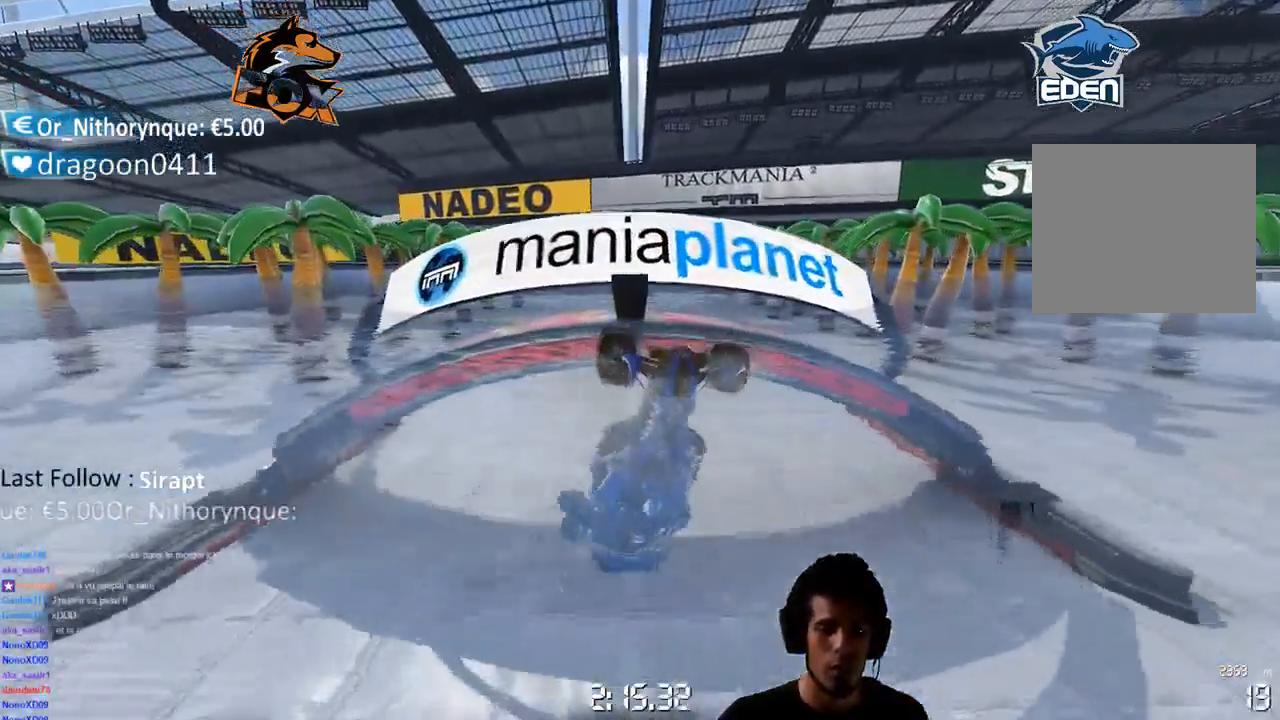
{"buttons": ["CROSS"], "left_stick": "center", "right_stick": "center", "events": []}
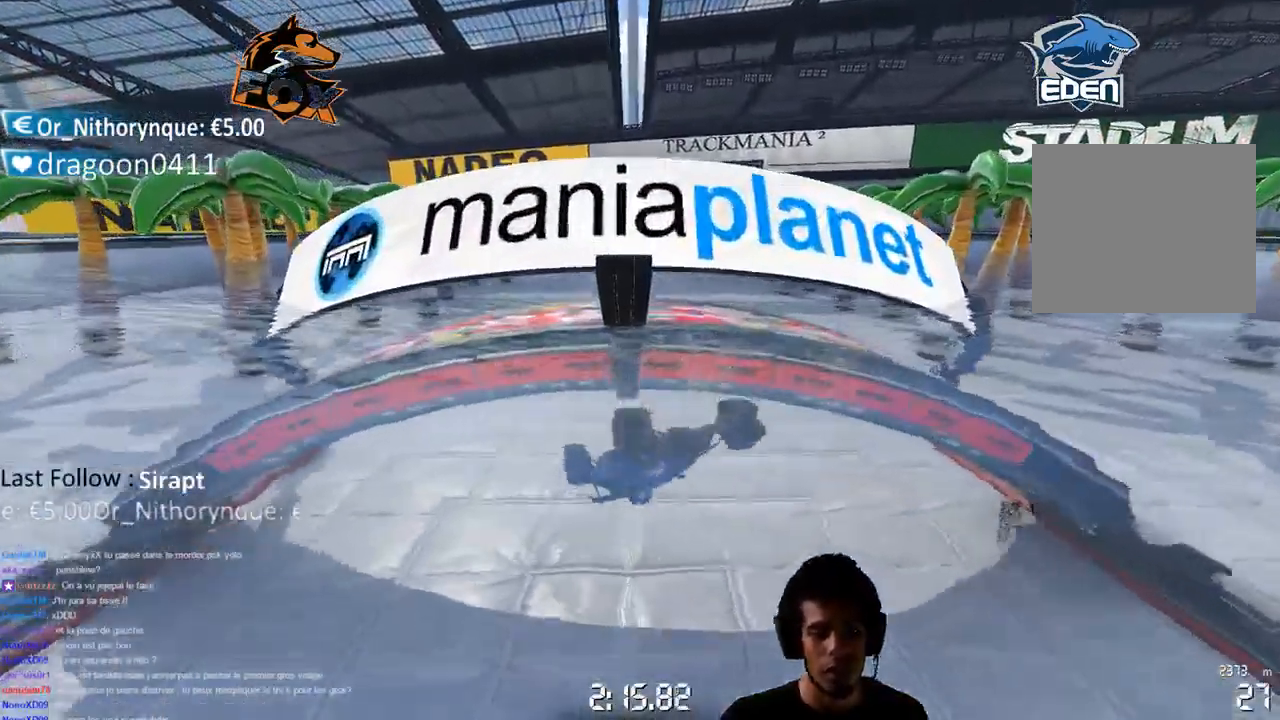
{"buttons": ["CROSS"], "left_stick": "center", "right_stick": "center", "events": []}
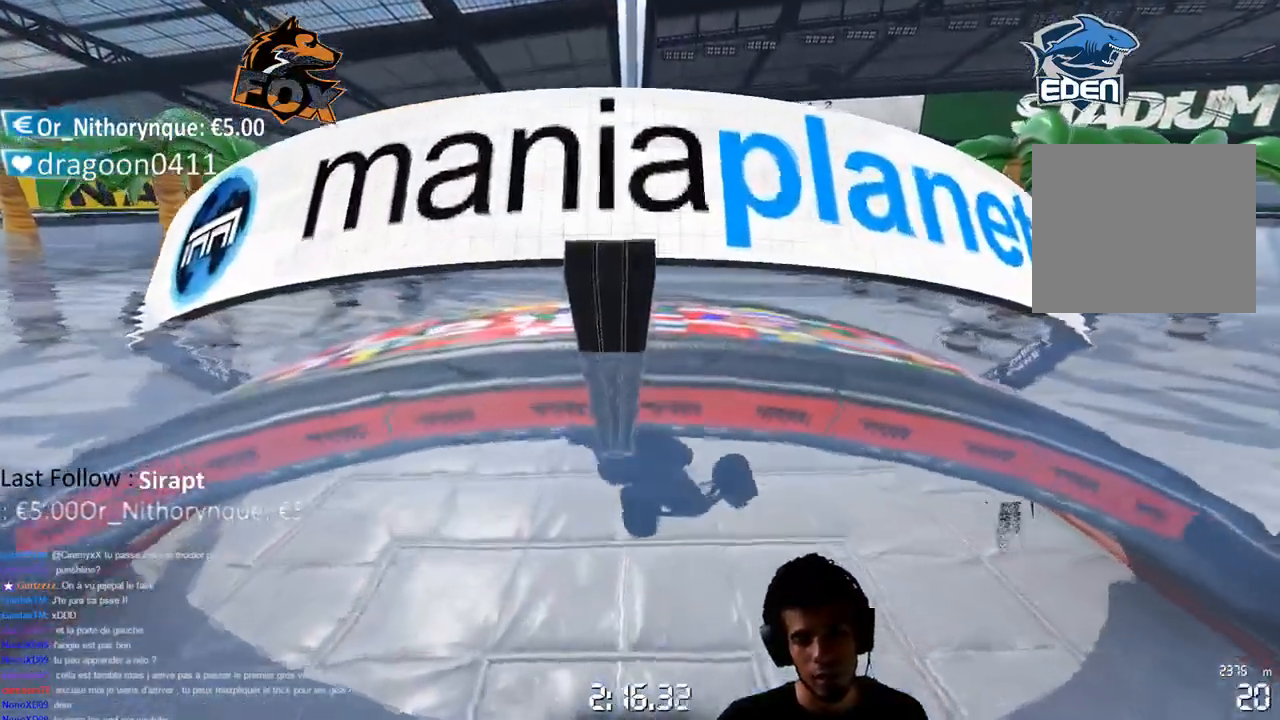
{"buttons": ["CROSS"], "left_stick": "center", "right_stick": "center", "events": []}
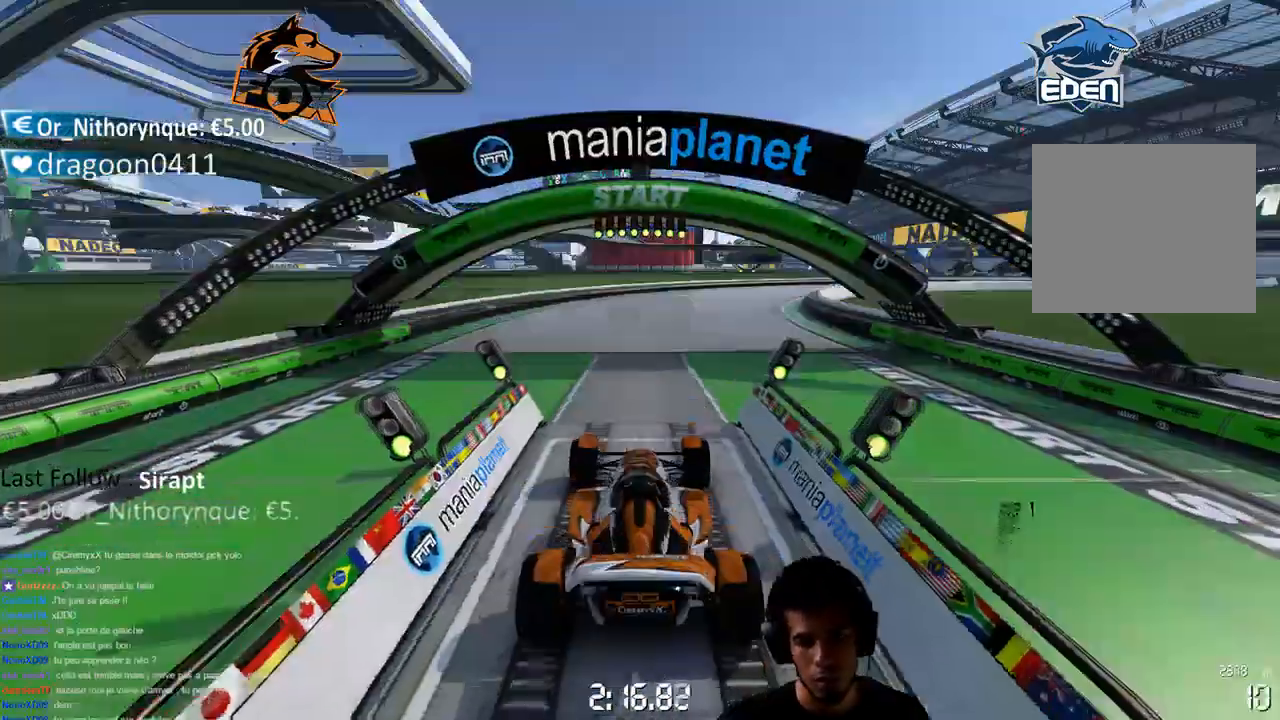
{"buttons": [], "left_stick": "center", "right_stick": "center", "events": [[333, "CROSS", "up"]]}
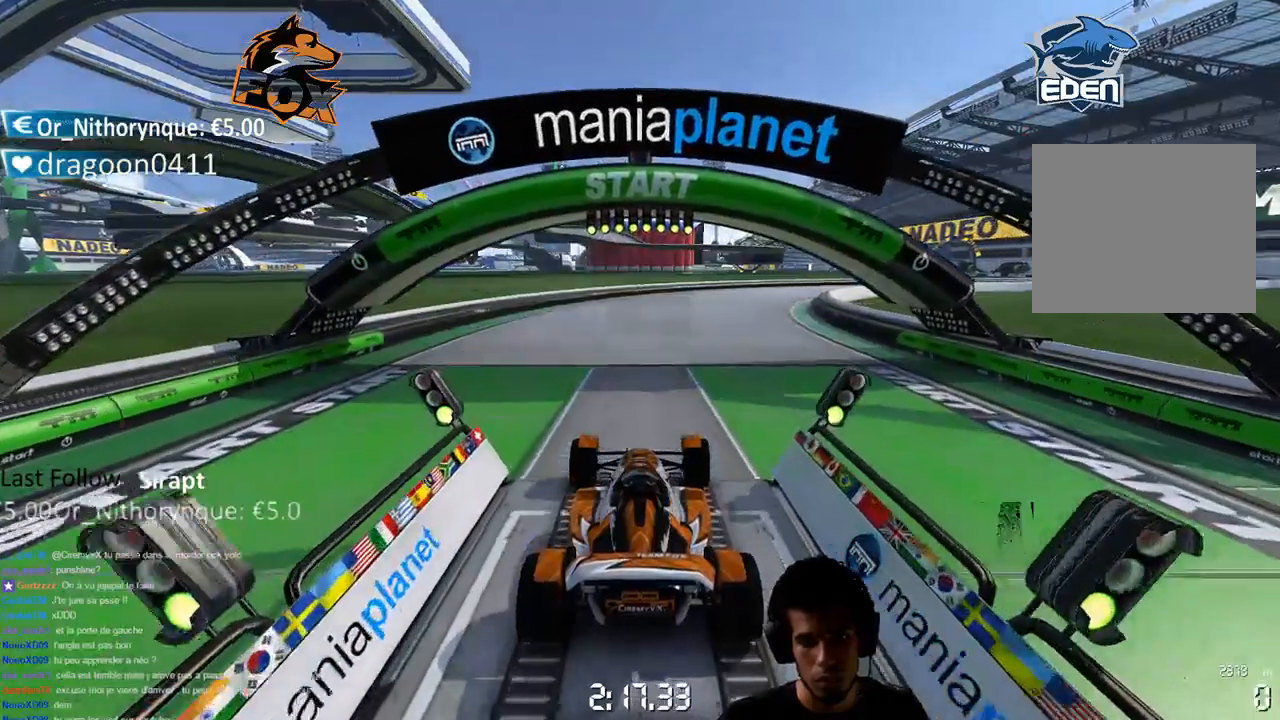
{"buttons": [], "left_stick": "center", "right_stick": "center", "events": []}
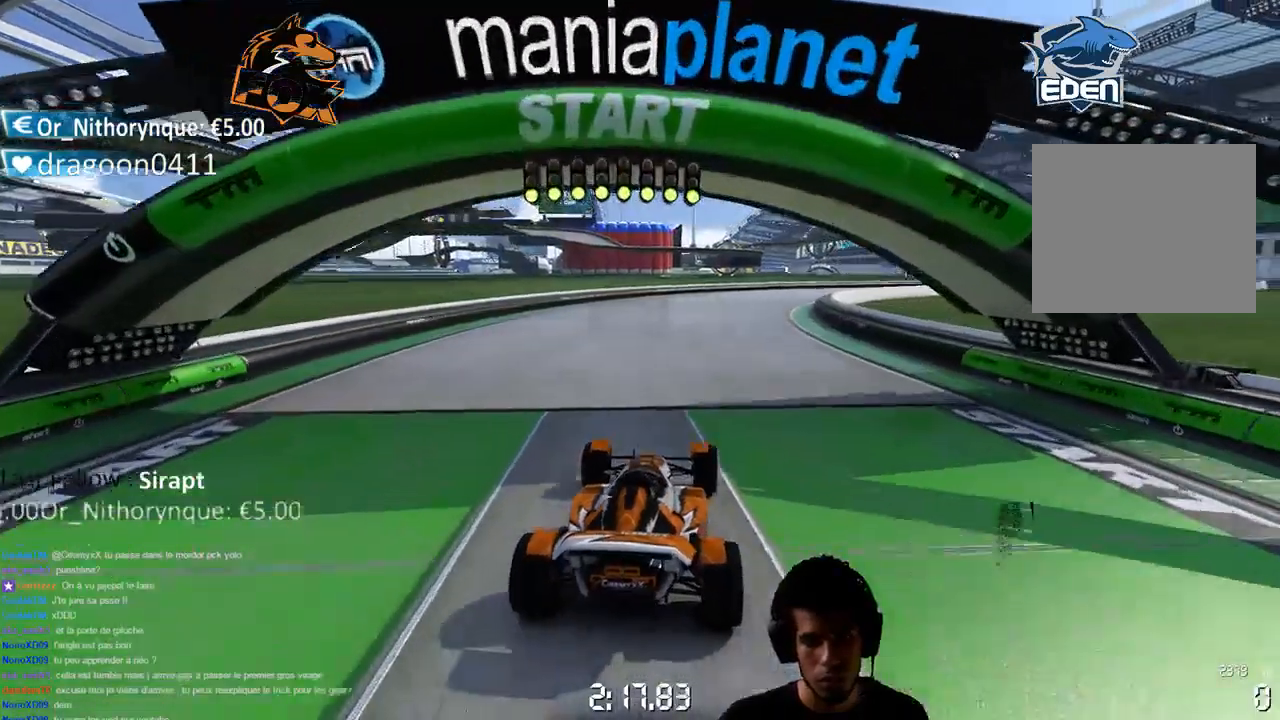
{"buttons": [], "left_stick": "center", "right_stick": "center", "events": []}
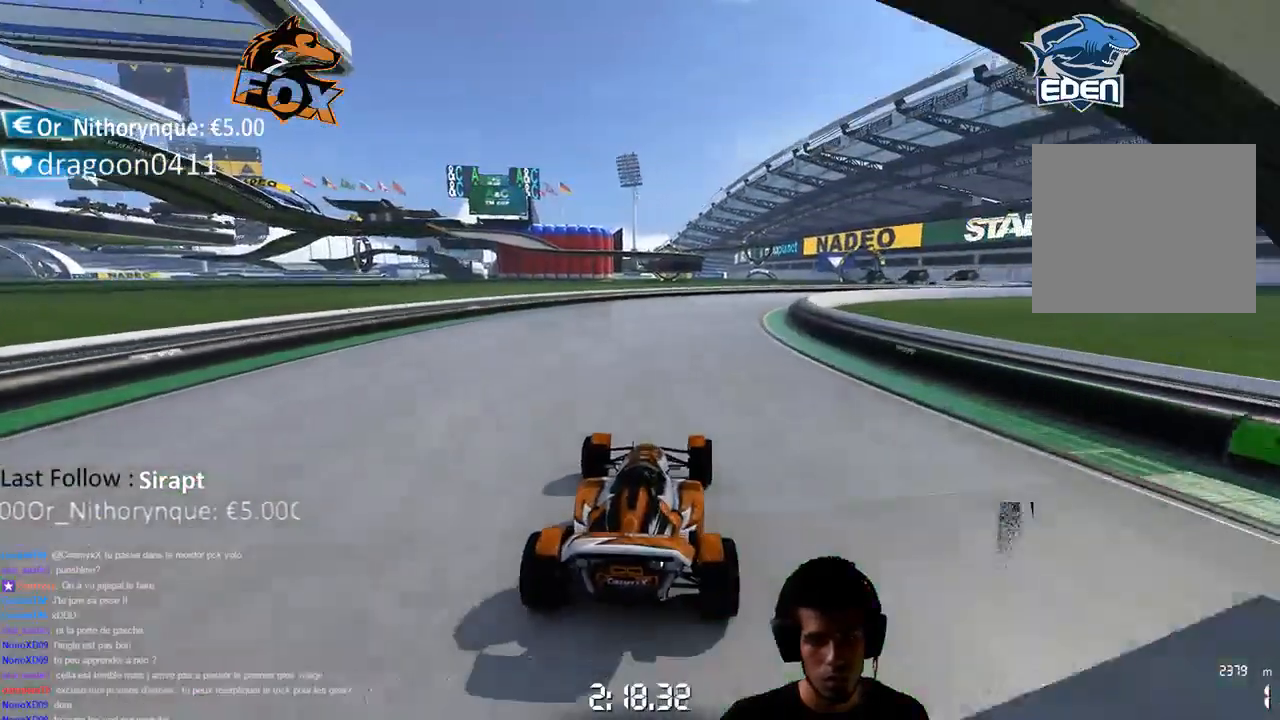
{"buttons": [], "left_stick": "center", "right_stick": "center", "events": [[150, "R3", "down"], [250, "R3", "up"]]}